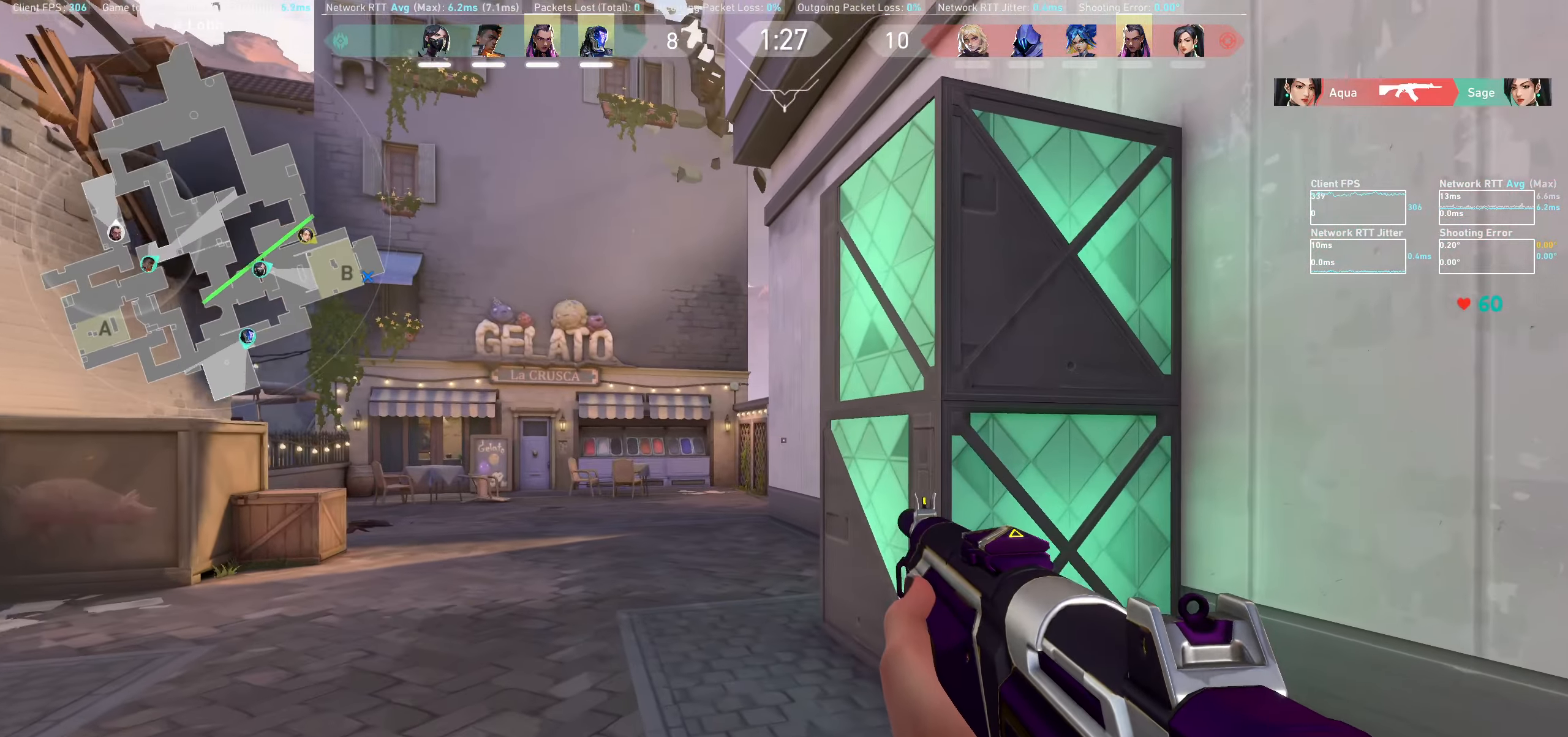
Gameplay with keyboard and mouse; each line is a JSON object with the keys and mouse buttons held at the frame after it. "events" lists presses ("down") and releases ("up") of "a", "ctrl", "d", "e", "q", "s", "shift", "space", "w", "mouse_left", "mouse_wheel", "mouse_right", "mouse_mb4" and "mouse_mb5" between this image and that frame as [ms after this image, input, new state], when the widget could be followed in between. "mouse_left", "mouse_wheel", "mouse_right", "mouse_mb4", "mouse_mb5" = the "left", "wheel", "right", "mb4", "mb5" buttons of the "mouse" list. No other keys are recorded. "wheel" means that the mouse wheel is clicked or scrolled. Not read: mouse_move.
{"keys": ["a", "w"], "mouse": [], "events": [[100, "a", "up"], [450, "a", "down"]]}
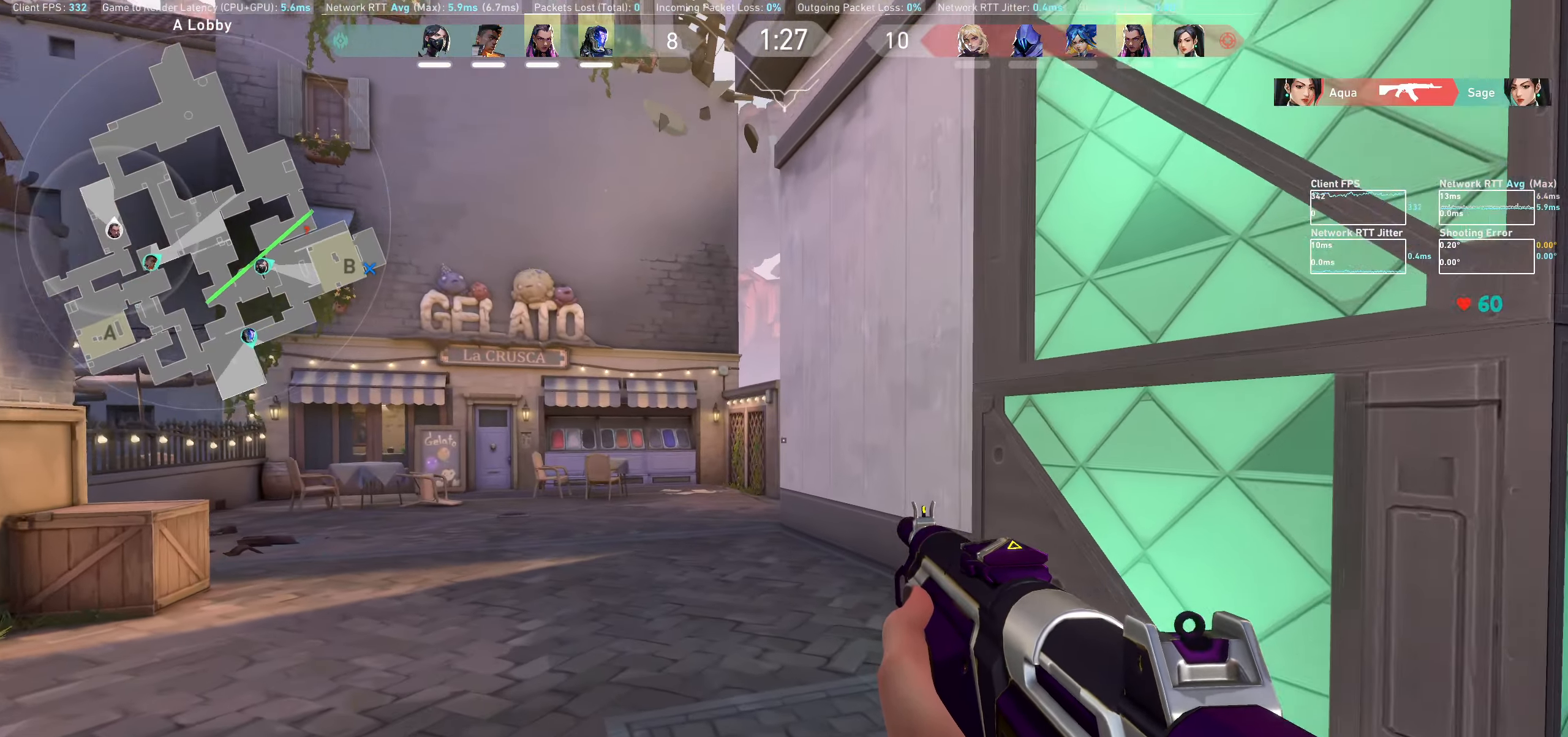
{"keys": ["a", "w"], "mouse": [], "events": []}
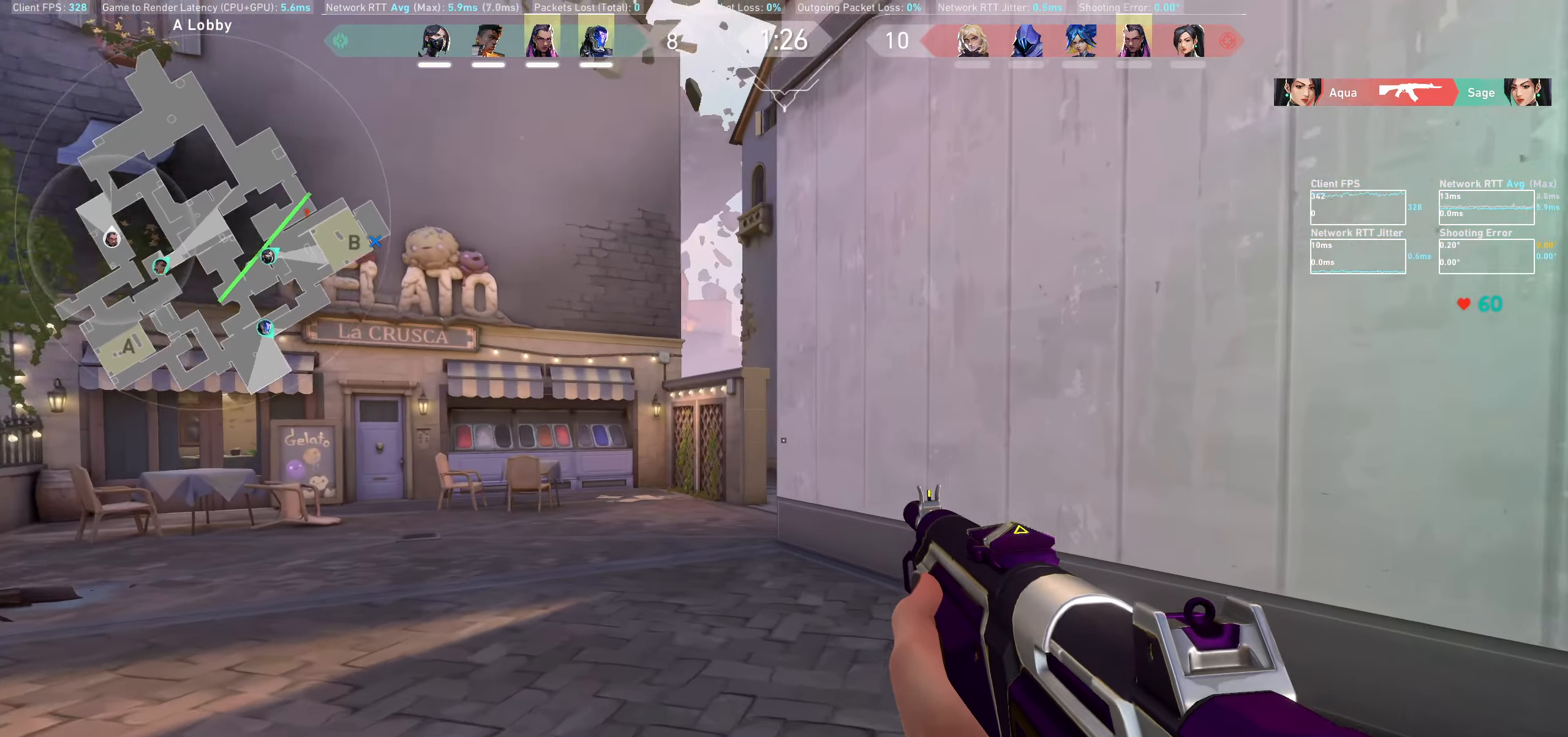
{"keys": ["w"], "mouse": [], "events": [[300, "a", "up"]]}
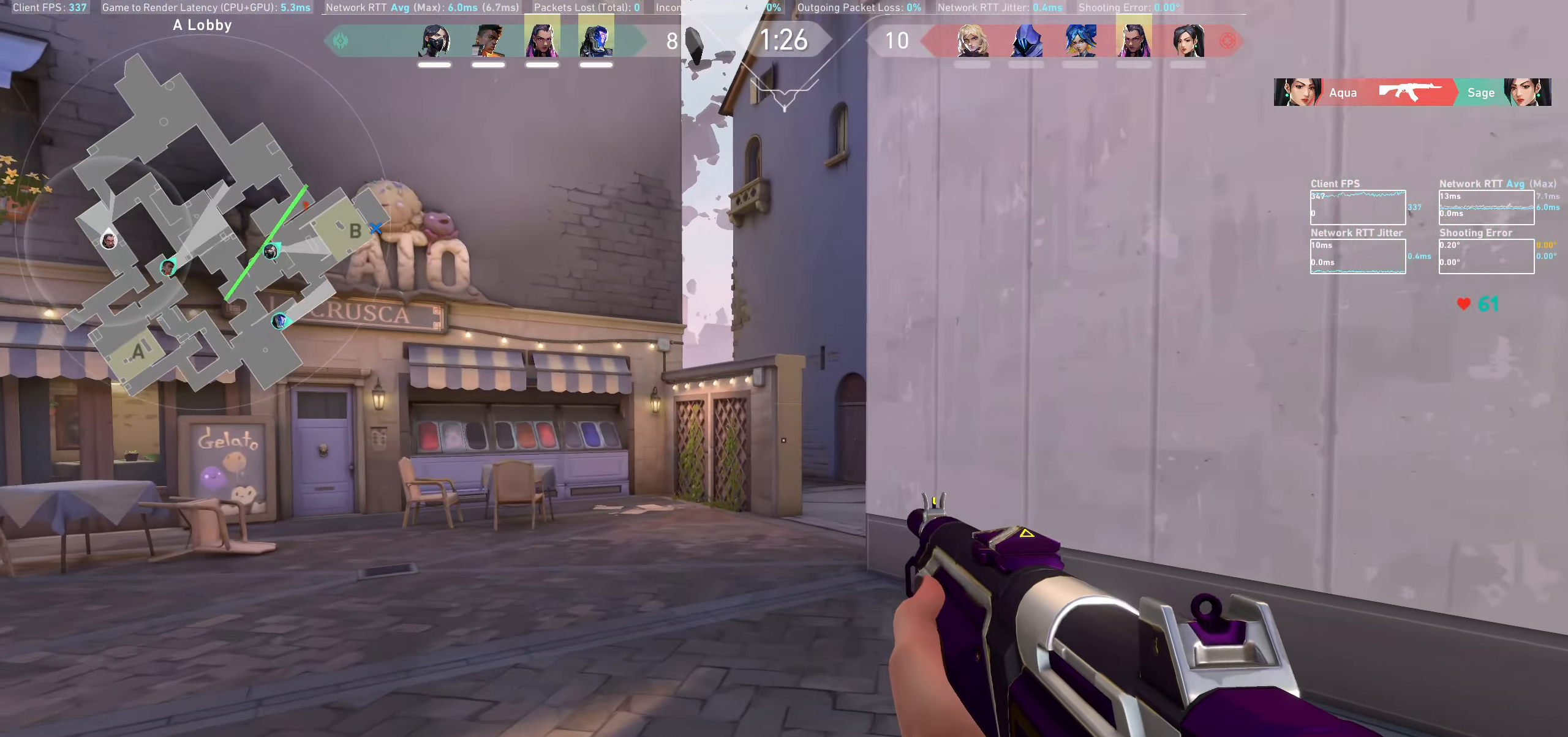
{"keys": ["a", "w"], "mouse": [], "events": [[317, "a", "down"]]}
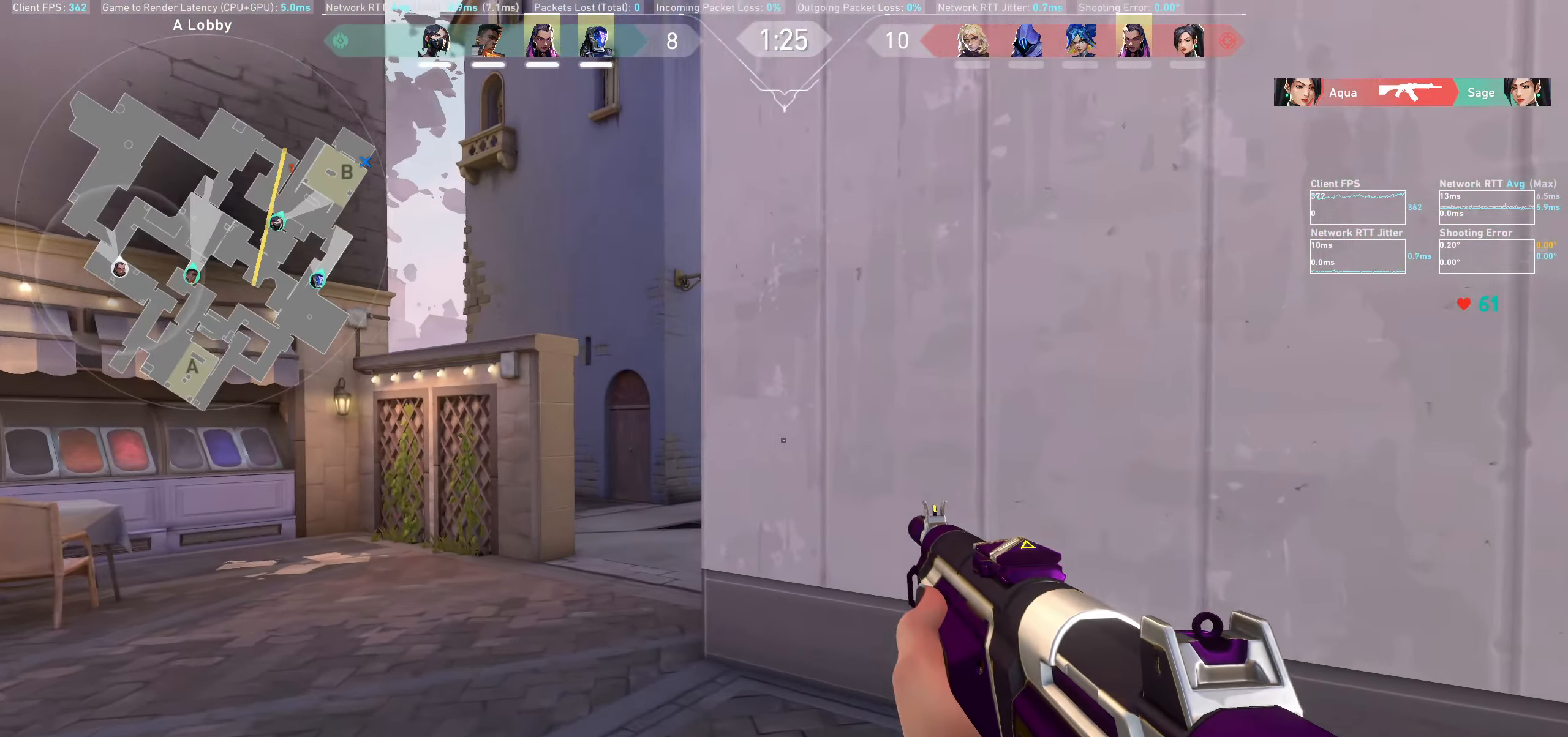
{"keys": ["a", "shift", "w"], "mouse": [], "events": [[333, "shift", "down"]]}
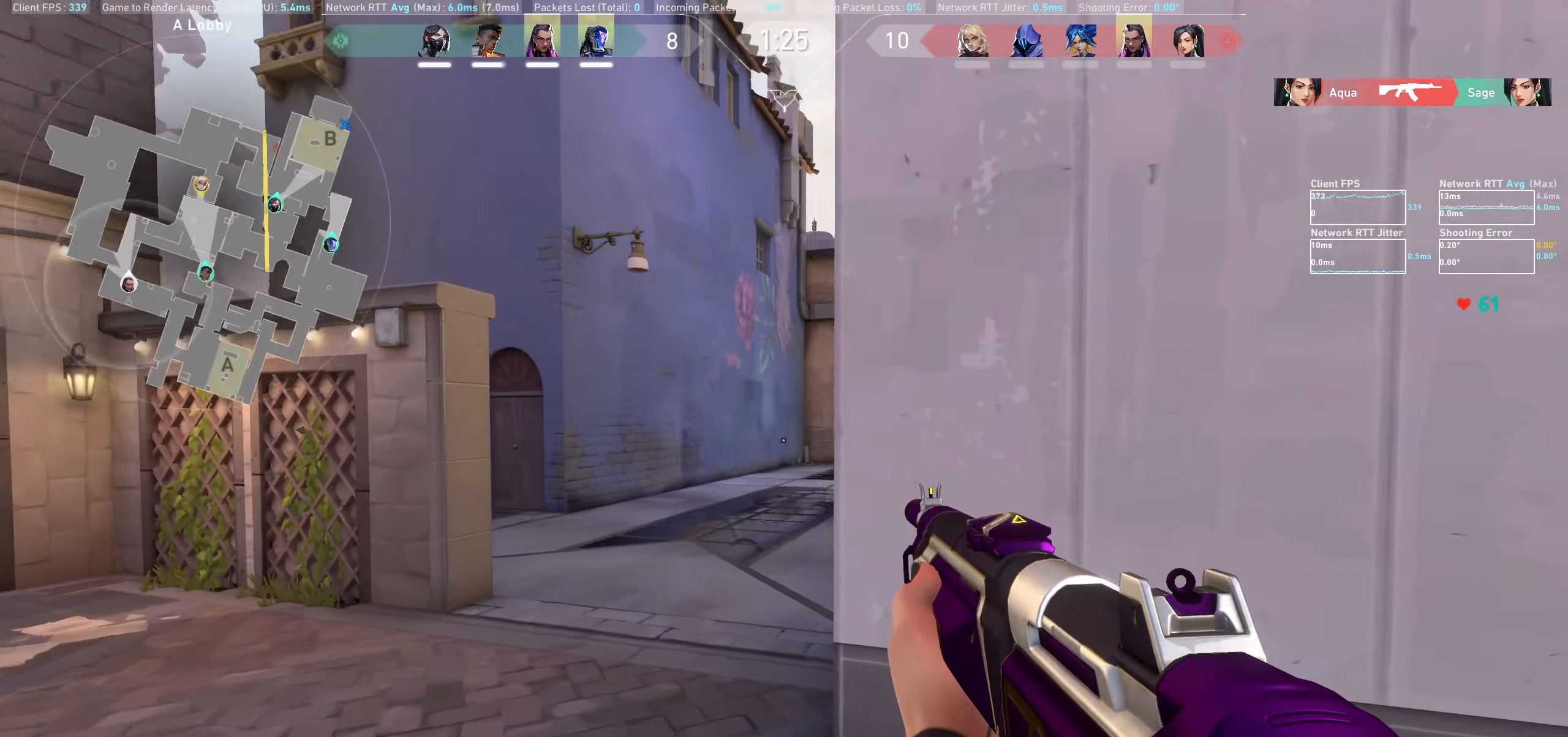
{"keys": ["w"], "mouse": [], "events": [[400, "a", "up"], [400, "shift", "up"]]}
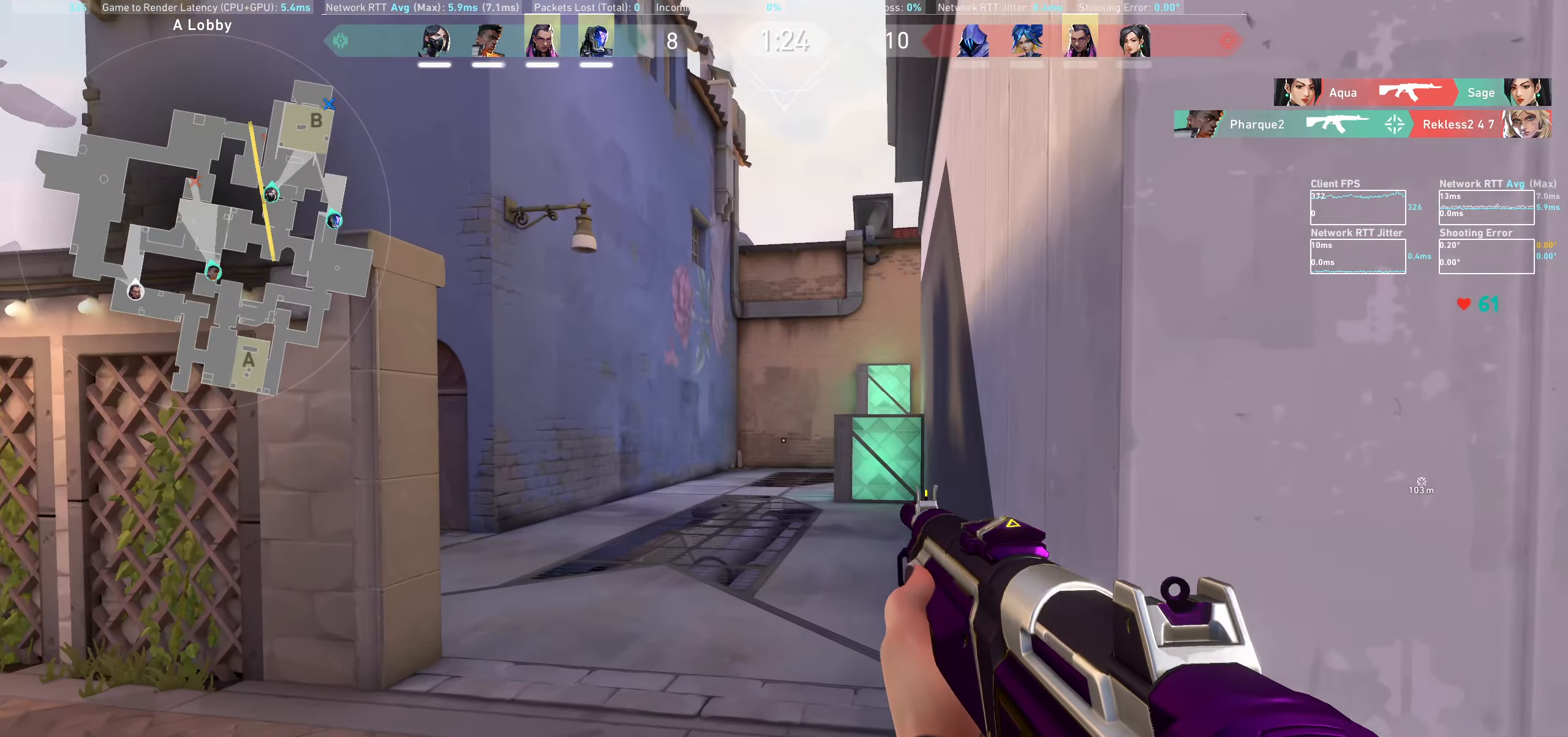
{"keys": ["d", "w"], "mouse": [], "events": [[267, "d", "down"]]}
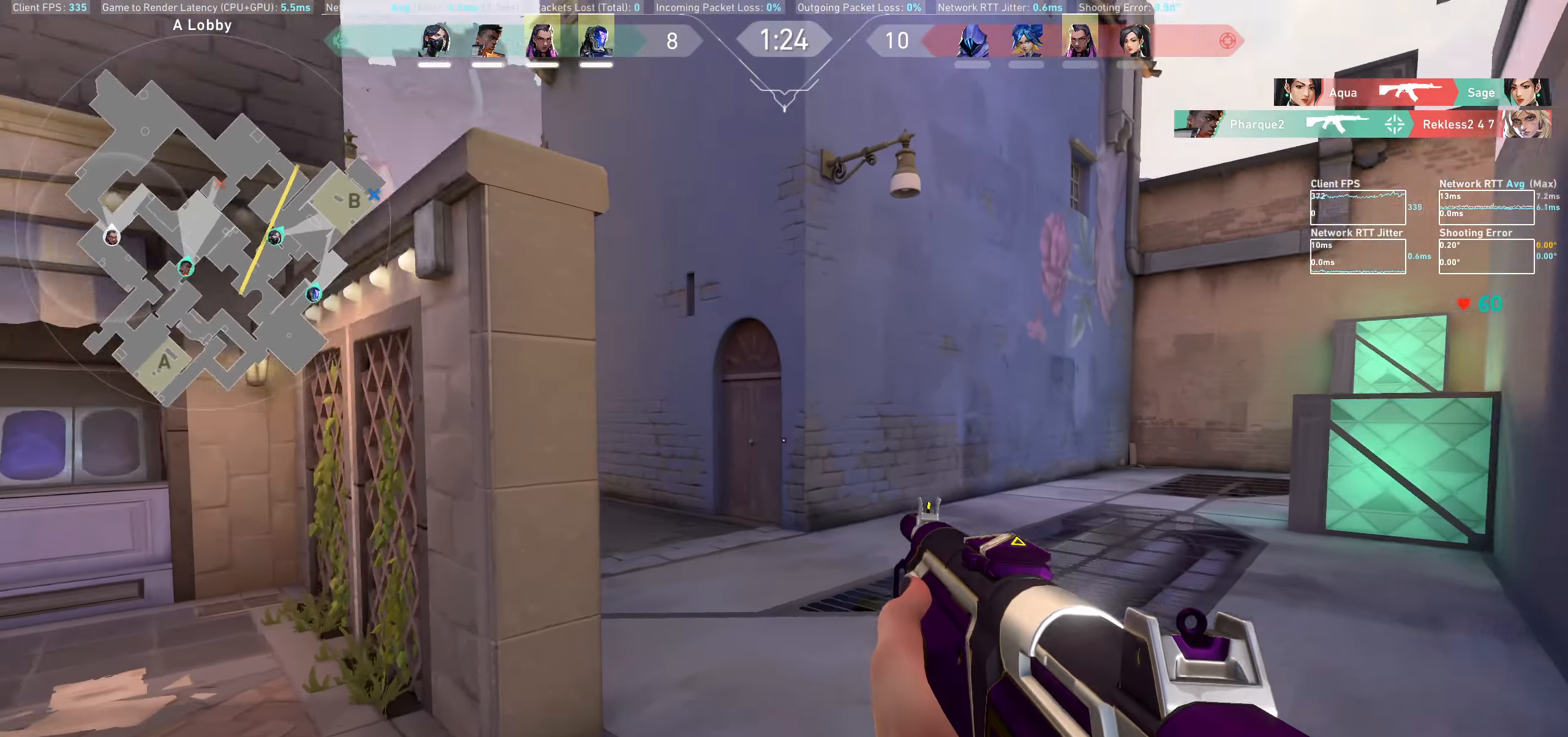
{"keys": ["d", "w"], "mouse": [], "events": [[50, "w", "up"], [267, "w", "down"]]}
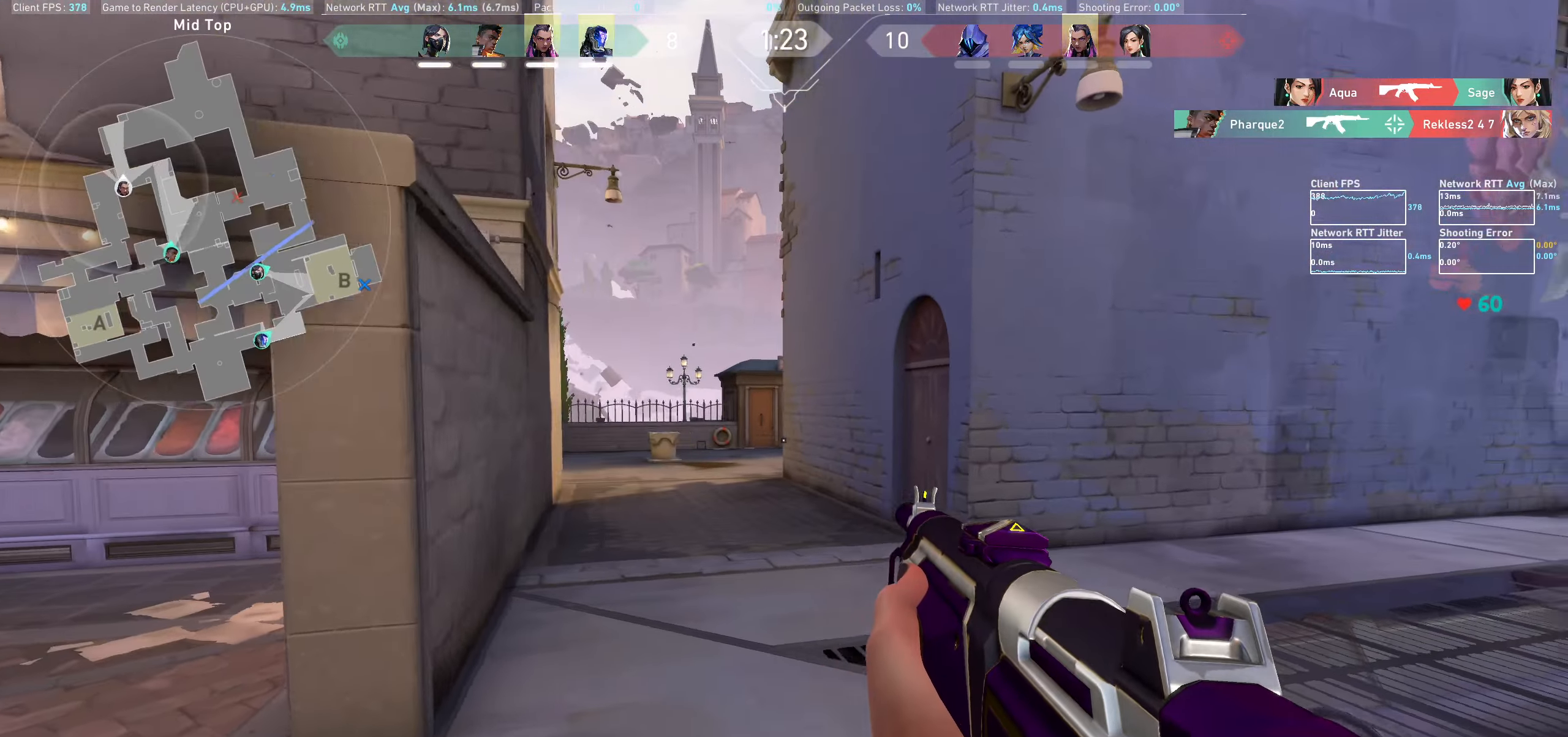
{"keys": ["w"], "mouse": [], "events": [[50, "d", "up"]]}
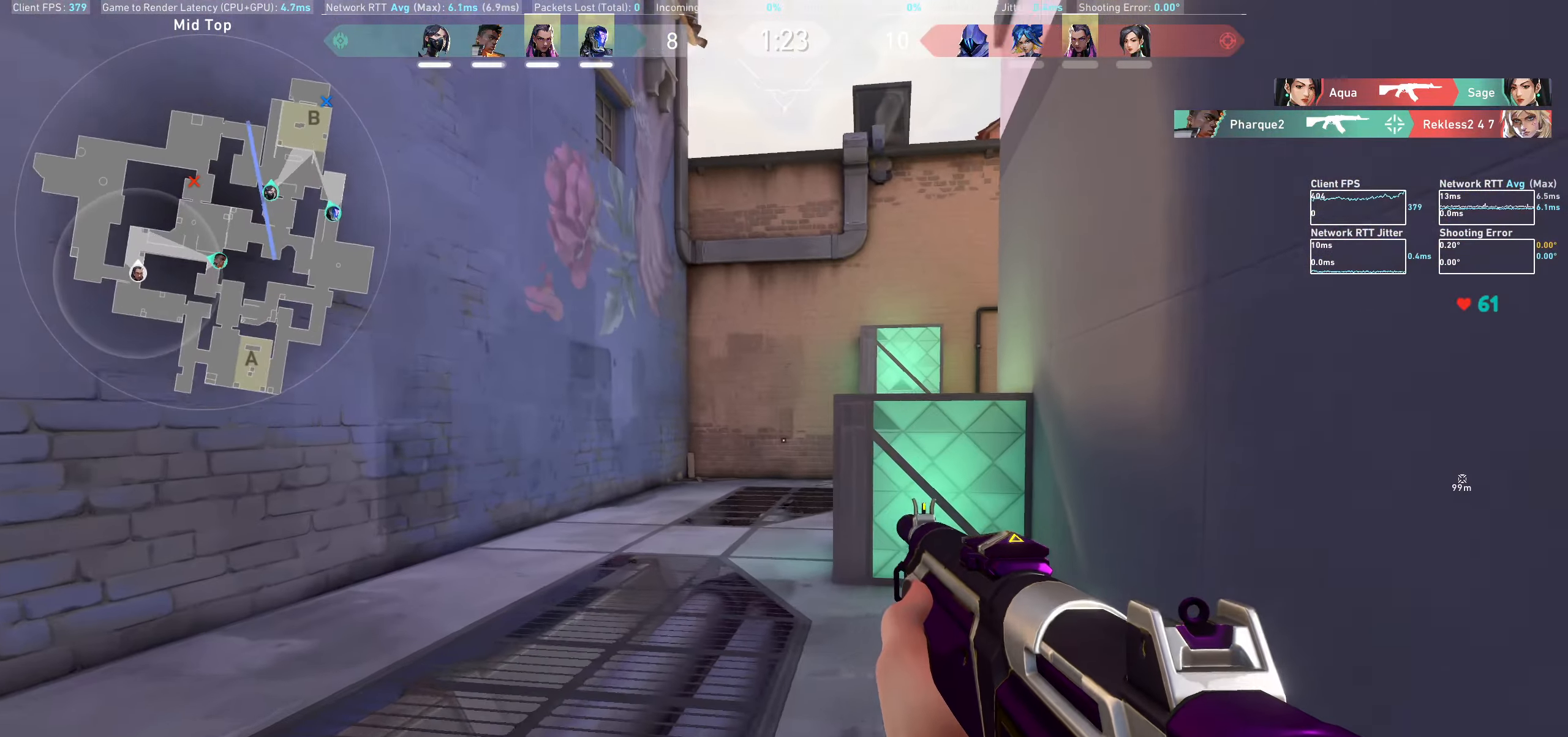
{"keys": ["a", "w"], "mouse": [], "events": [[34, "a", "down"]]}
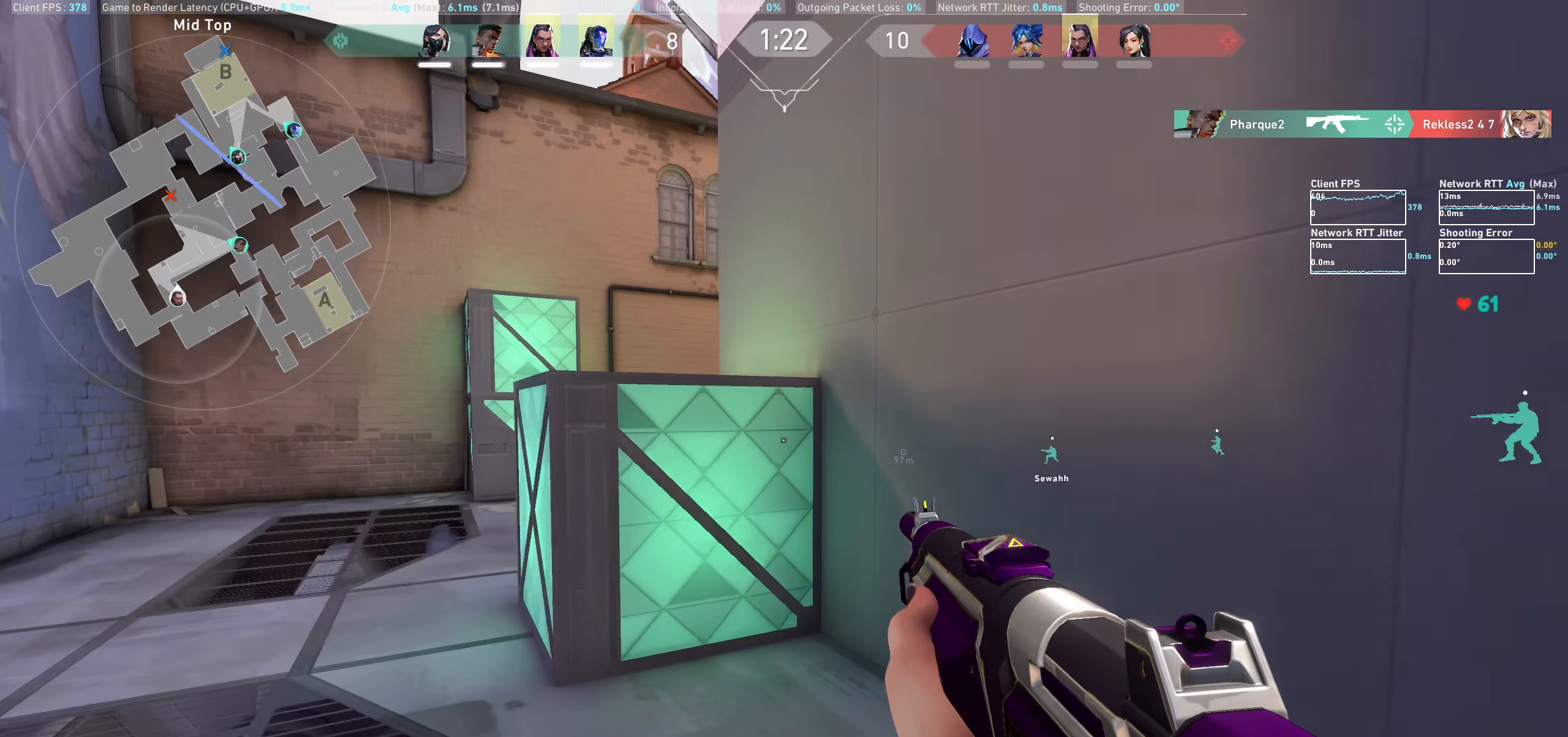
{"keys": ["a", "shift"], "mouse": [], "events": [[284, "w", "up"], [500, "shift", "down"]]}
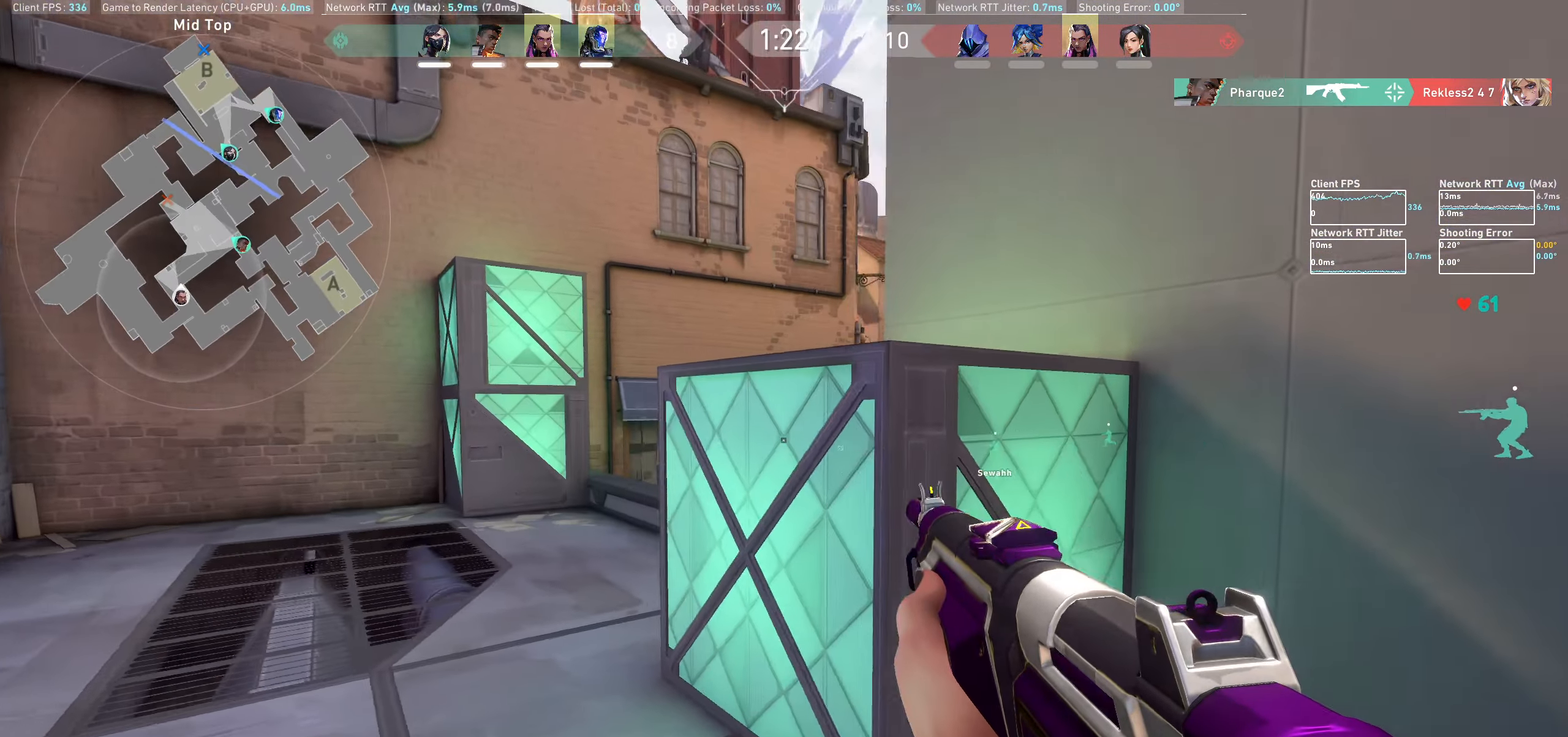
{"keys": ["a", "shift", "w"], "mouse": [], "events": [[134, "w", "down"]]}
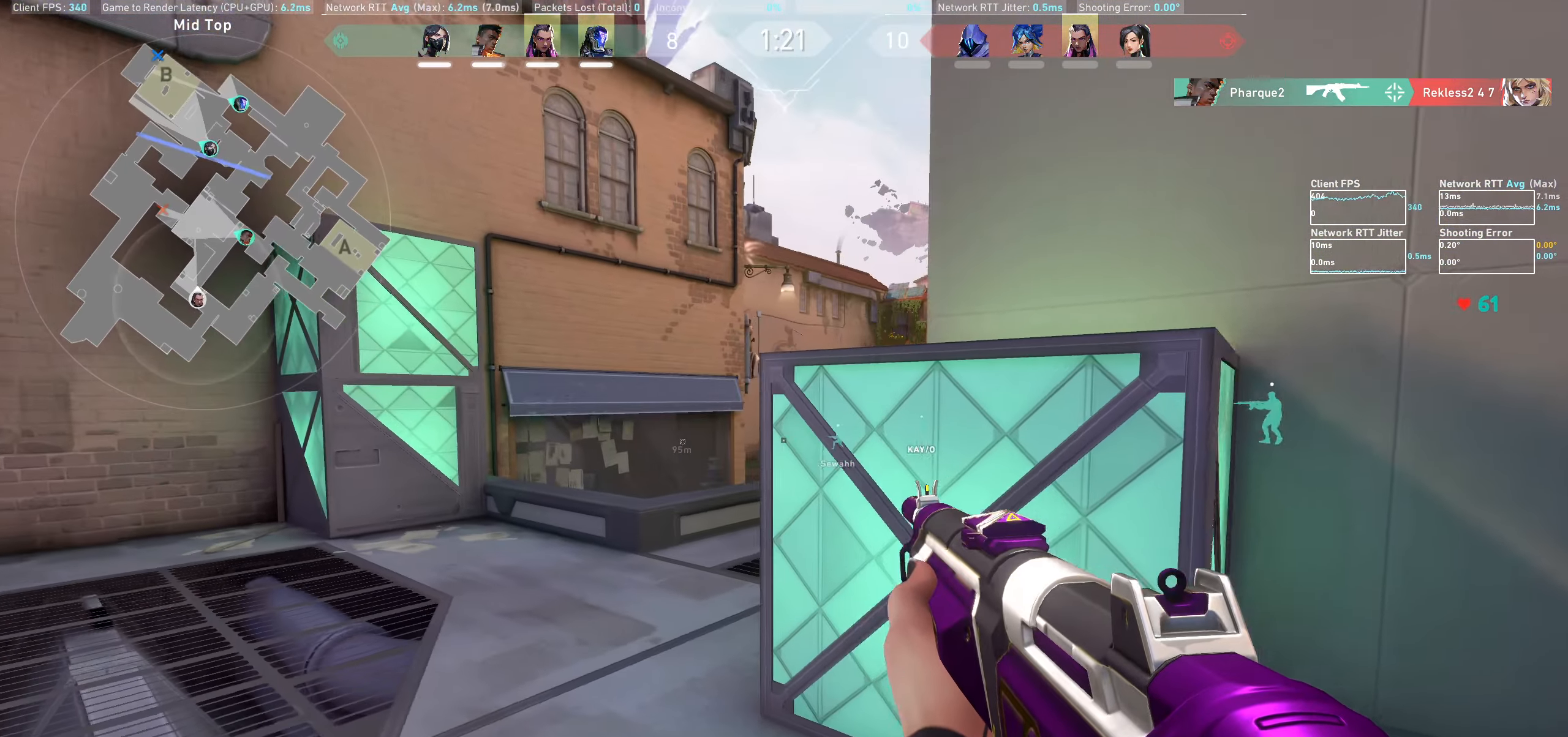
{"keys": ["a", "shift", "w"], "mouse": [], "events": []}
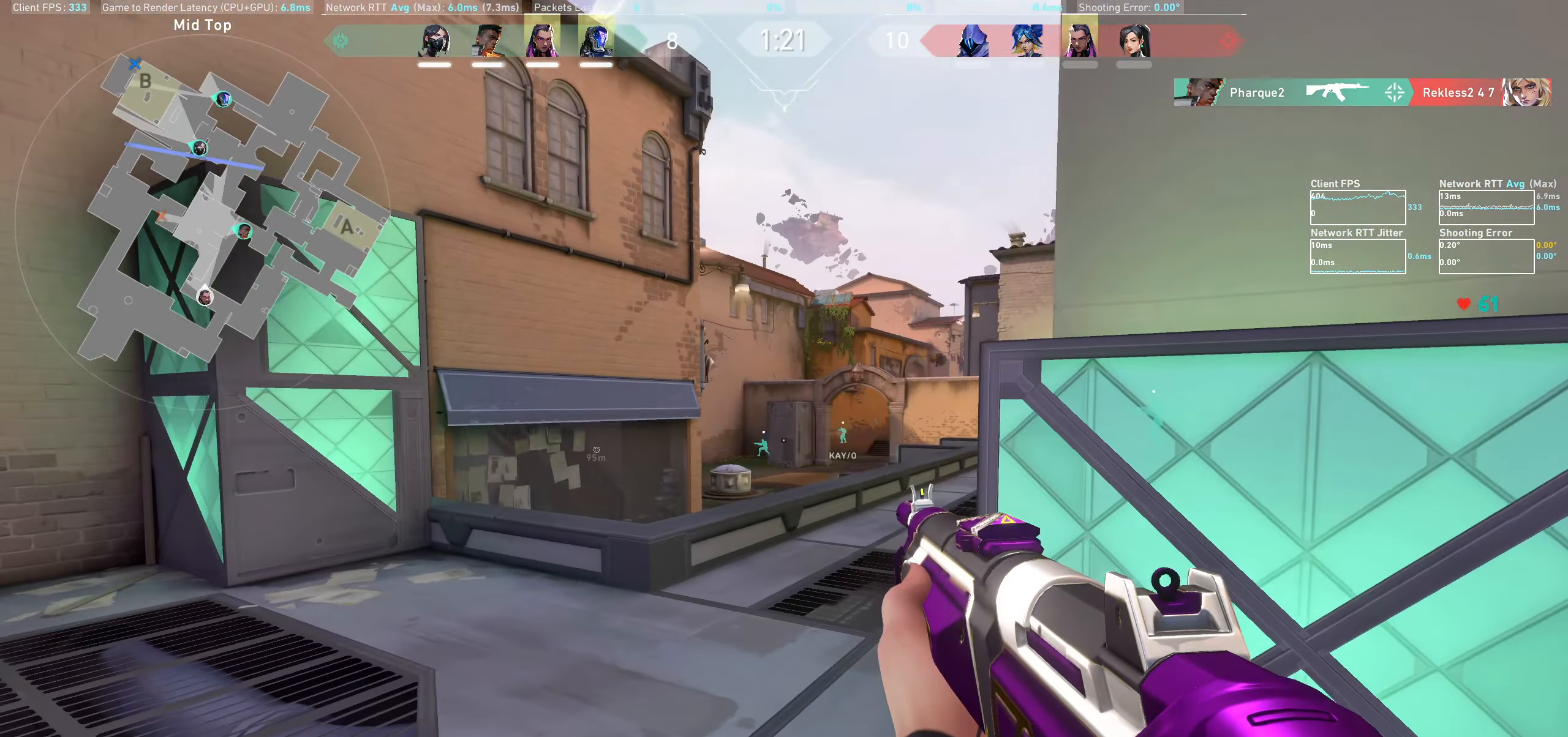
{"keys": ["shift", "w"], "mouse": [], "events": [[350, "a", "up"]]}
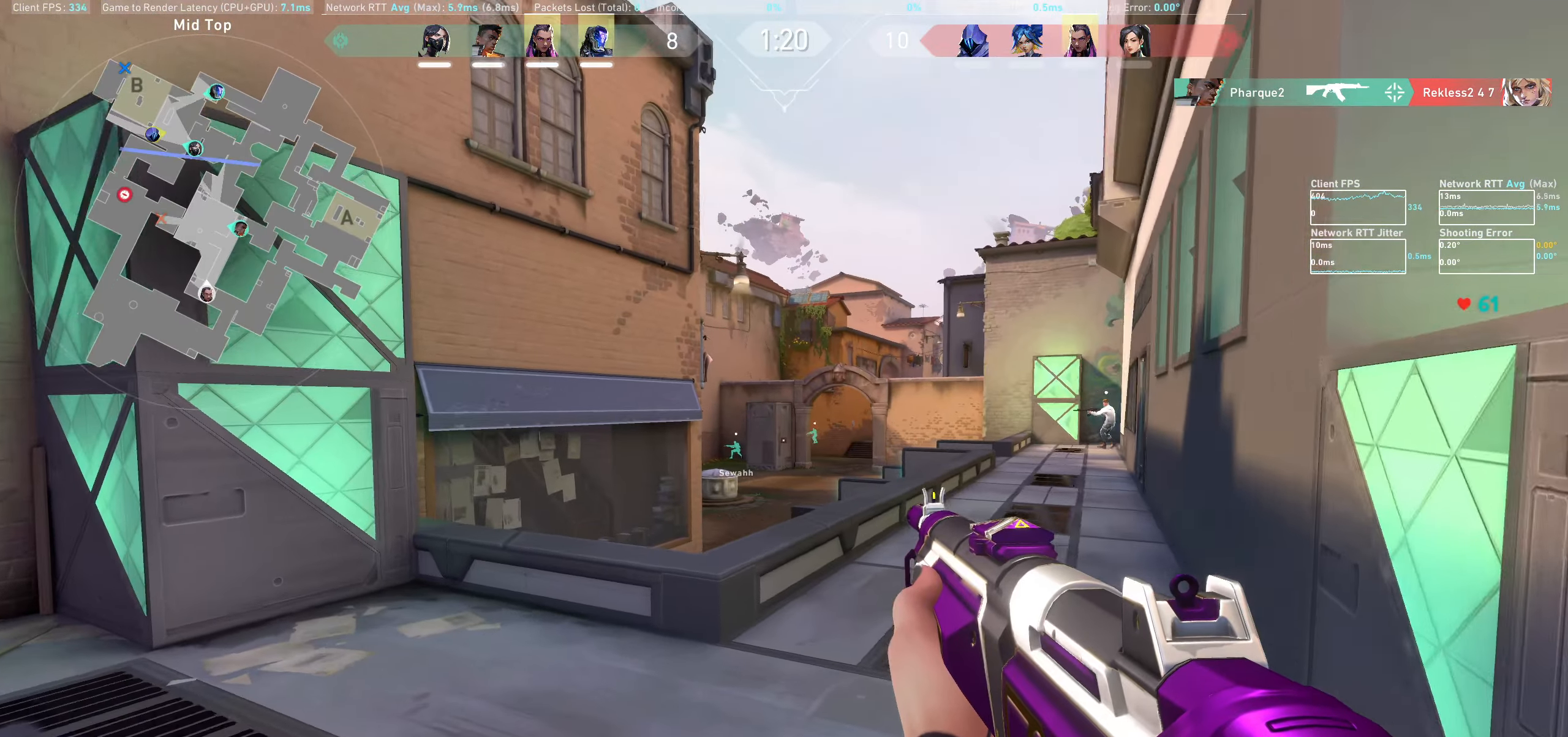
{"keys": ["d", "shift", "w"], "mouse": [], "events": [[300, "d", "down"]]}
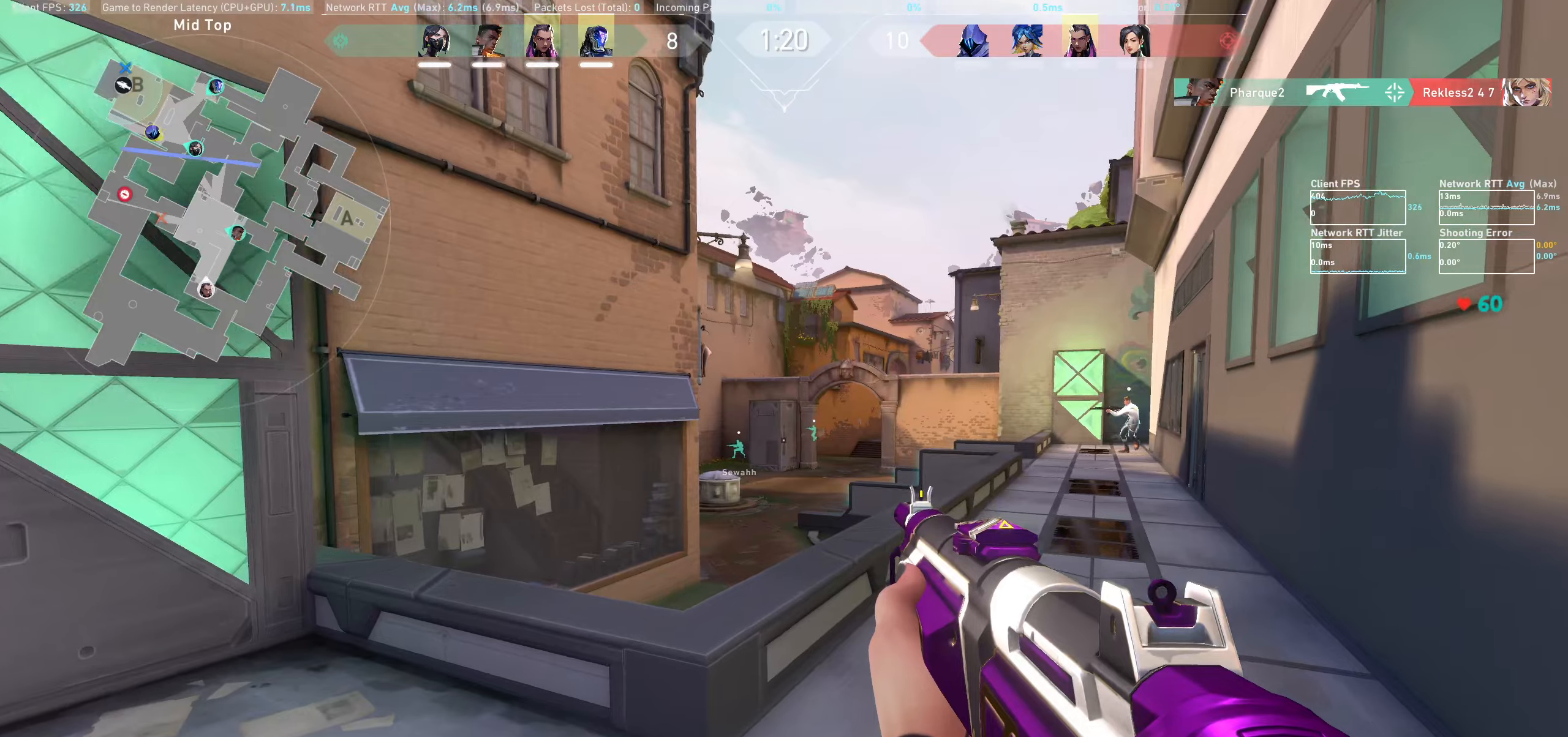
{"keys": ["d", "shift", "w"], "mouse": [], "events": [[50, "d", "up"], [283, "a", "down"], [350, "a", "up"], [466, "d", "down"]]}
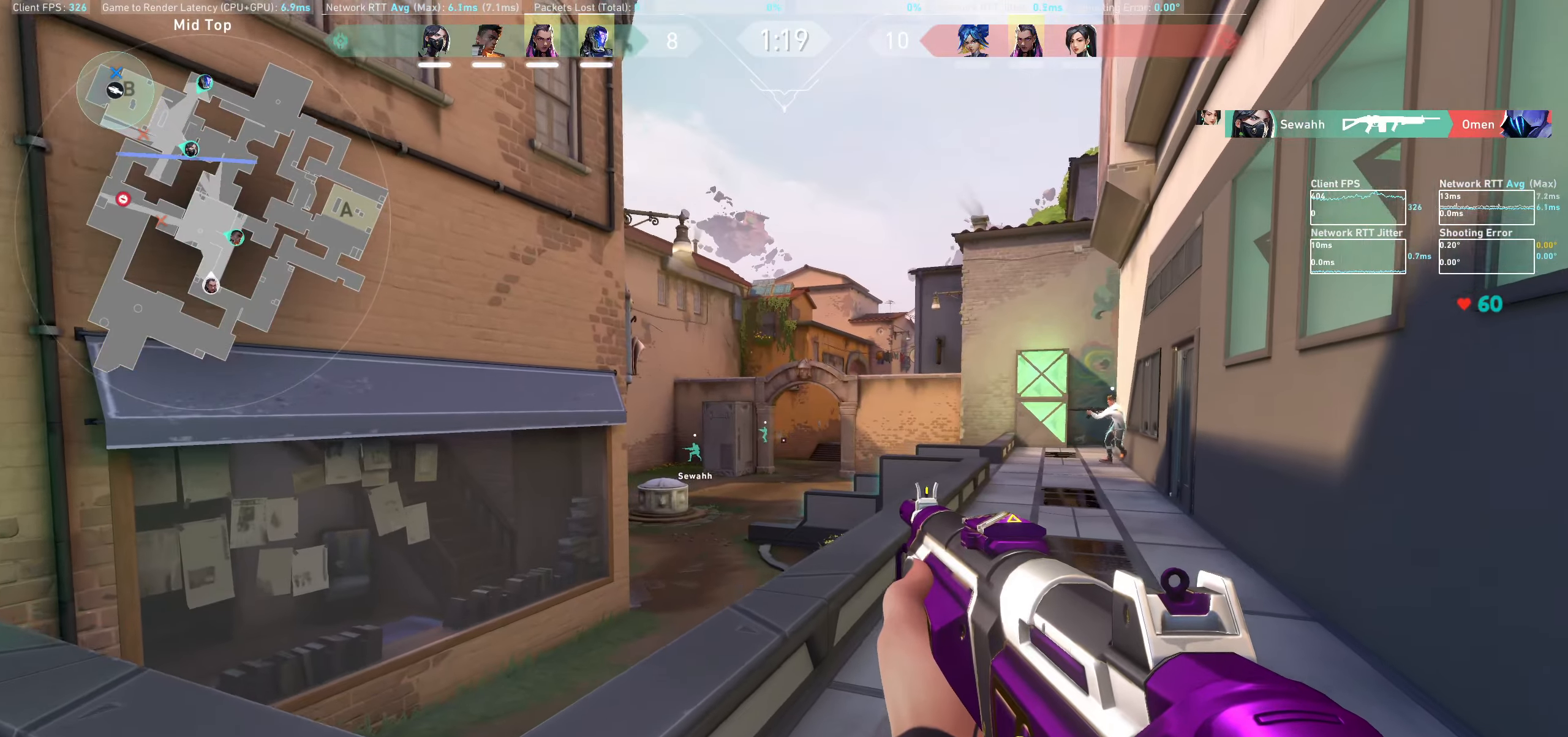
{"keys": ["d", "w"], "mouse": [], "events": [[166, "shift", "up"]]}
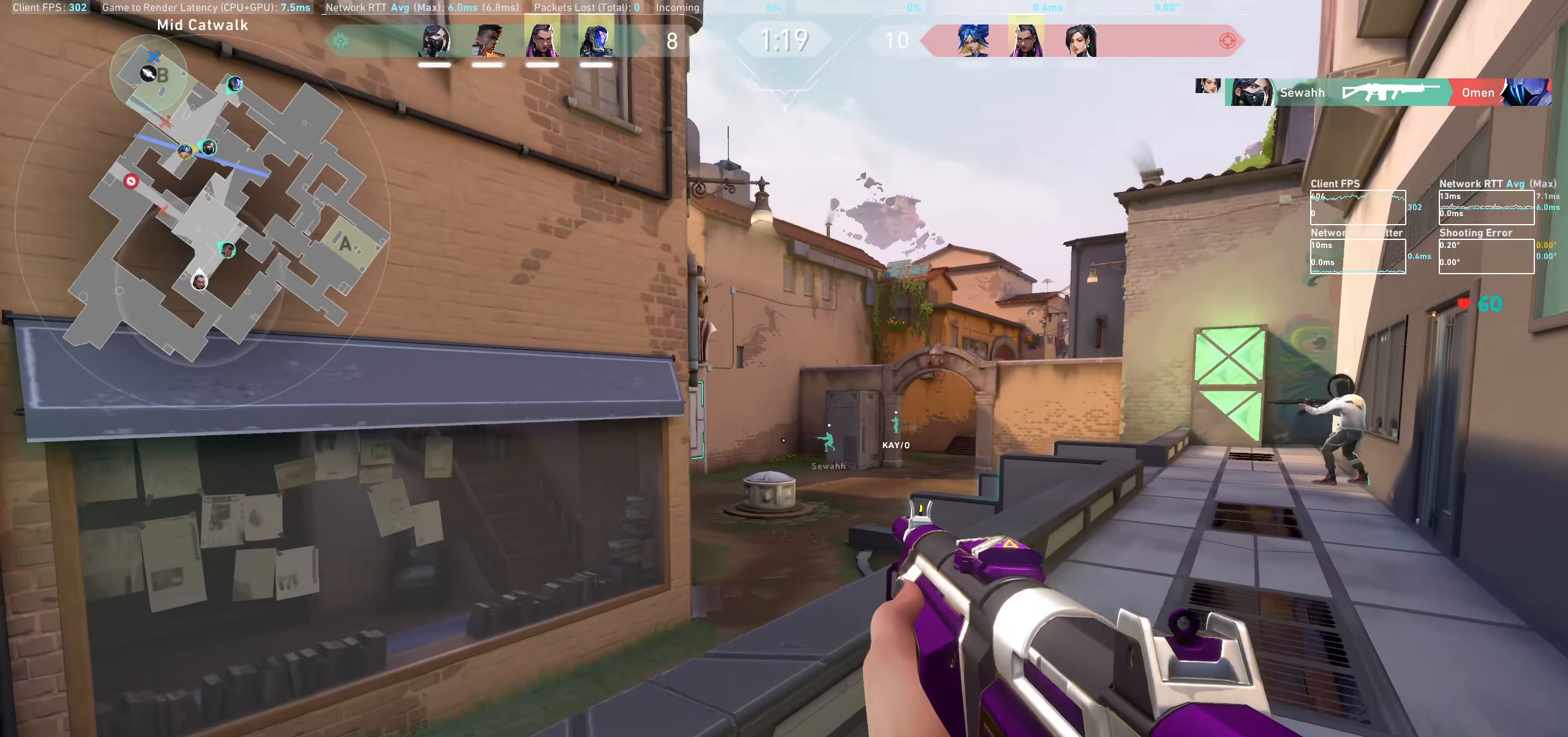
{"keys": ["d", "w"], "mouse": [], "events": []}
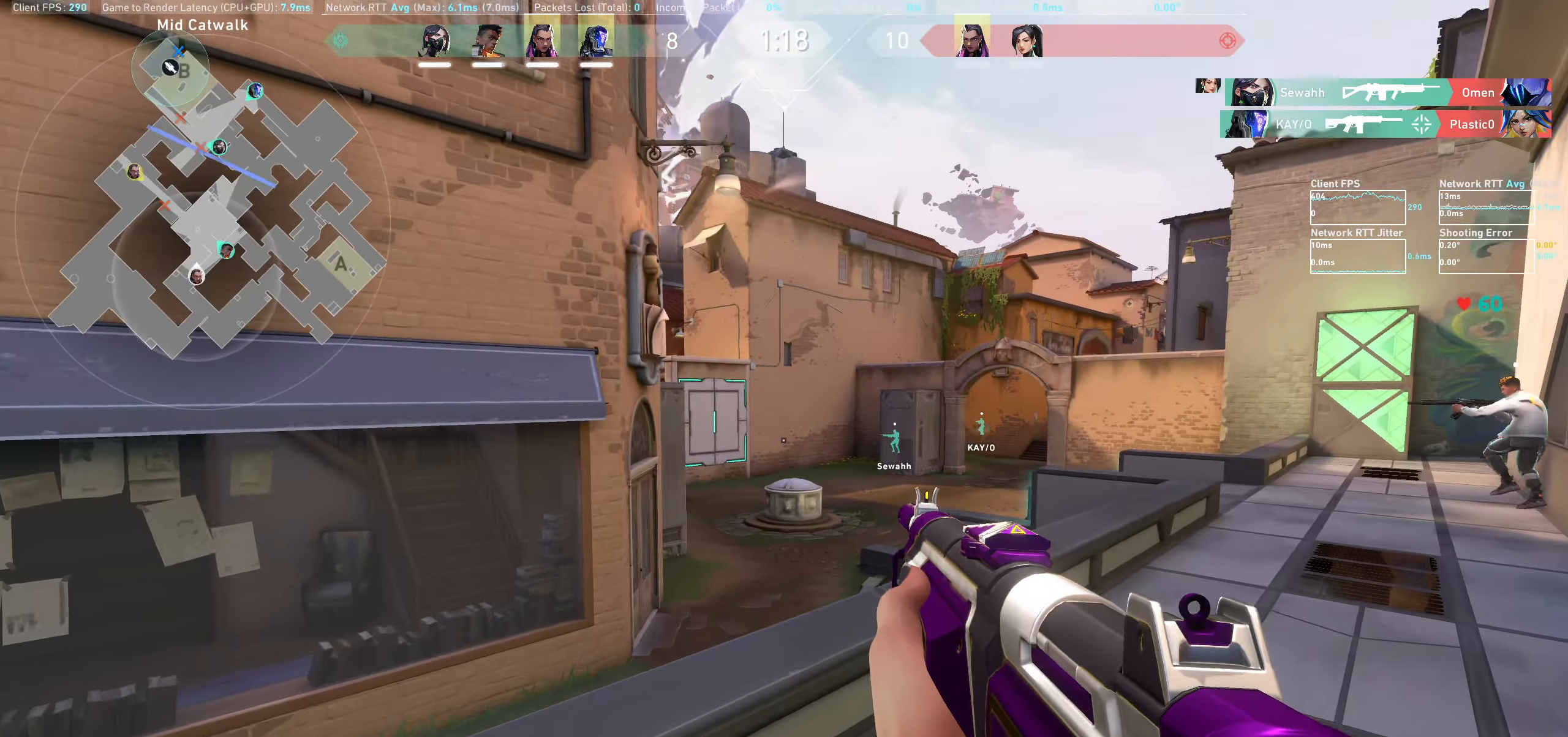
{"keys": ["a", "space", "w"], "mouse": [], "events": [[16, "d", "up"], [83, "a", "down"], [300, "space", "down"]]}
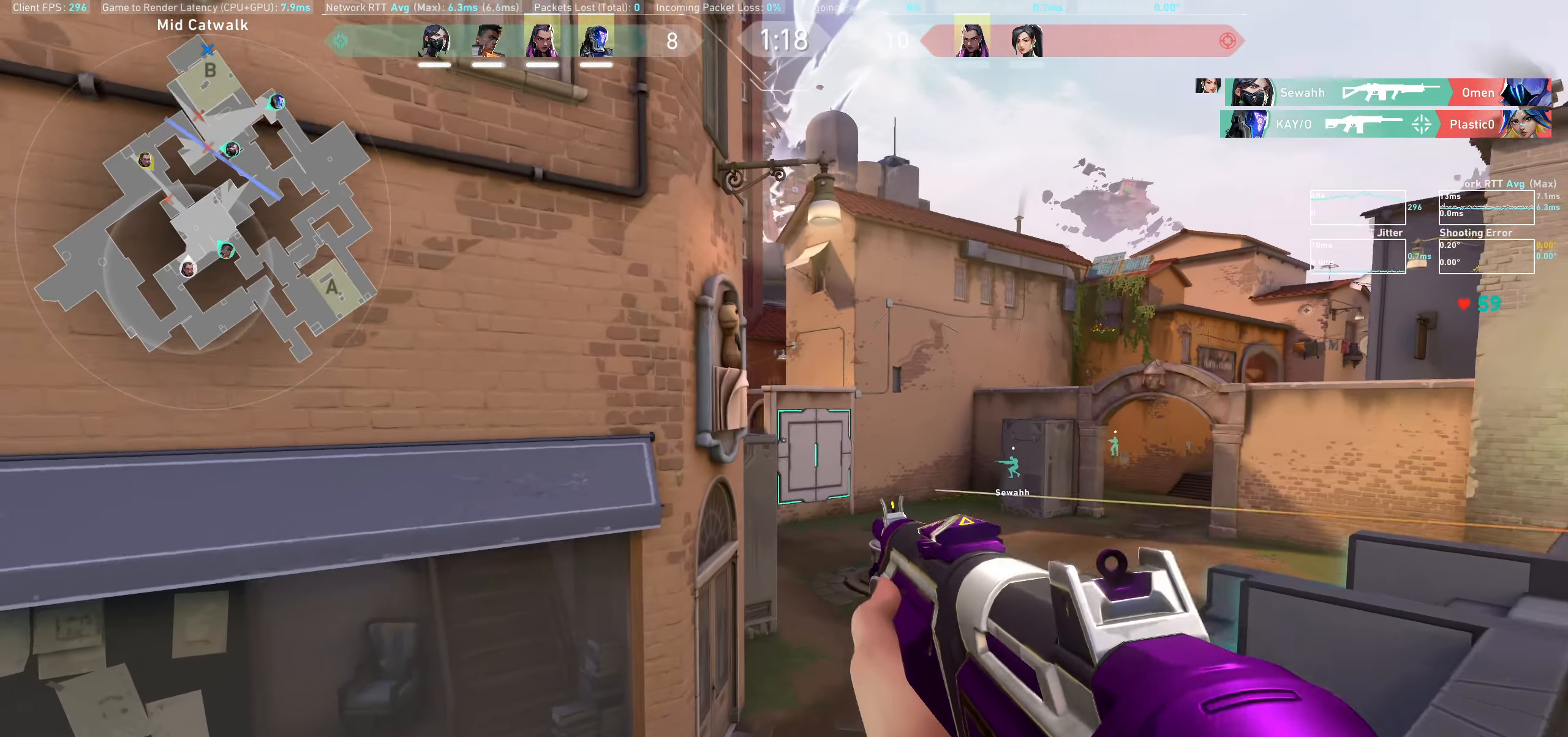
{"keys": ["w"], "mouse": [], "events": [[50, "space", "up"], [316, "a", "up"]]}
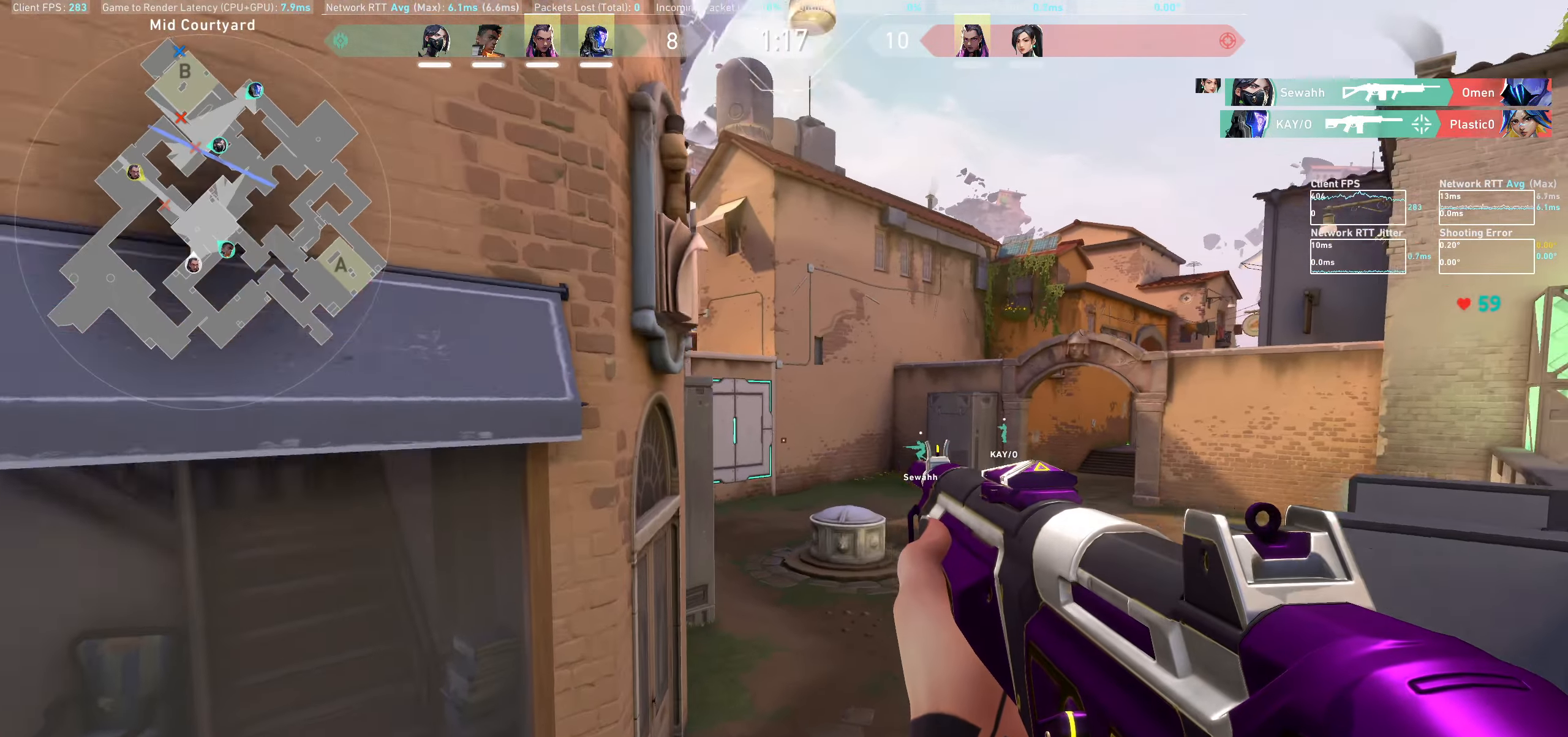
{"keys": ["d", "w"], "mouse": [], "events": [[466, "d", "down"]]}
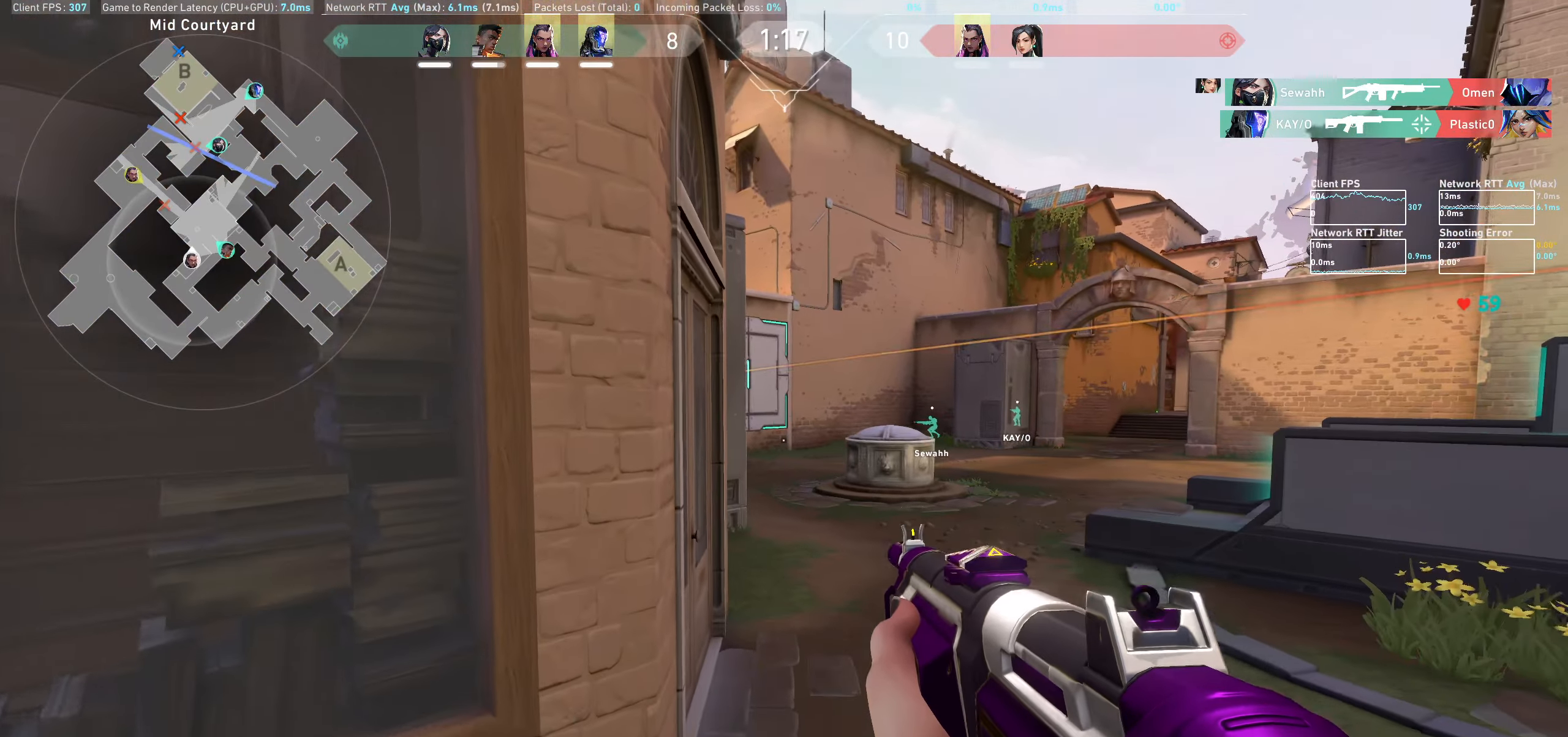
{"keys": ["d", "w"], "mouse": [], "events": [[150, "d", "up"], [233, "w", "up"], [433, "d", "down"], [466, "w", "down"]]}
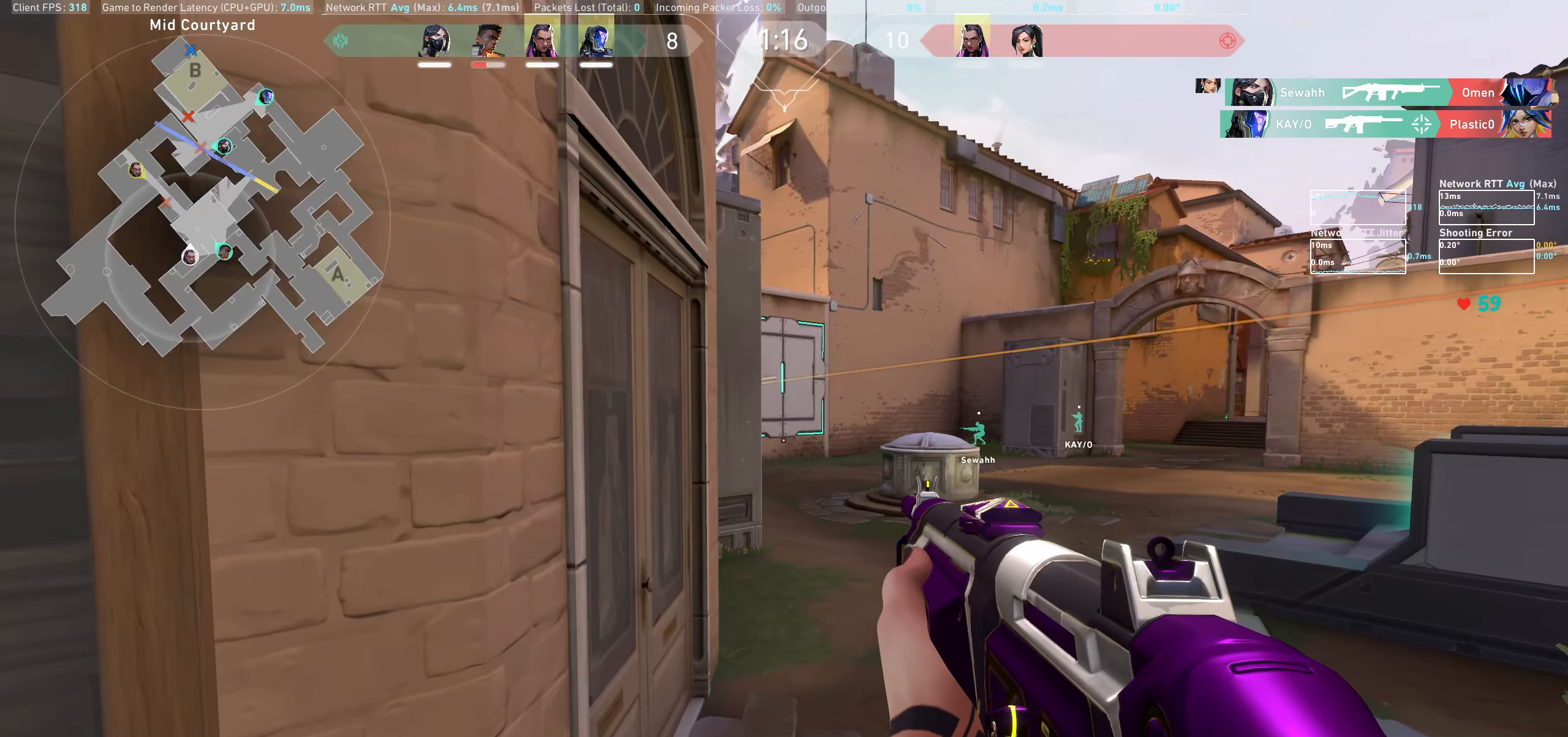
{"keys": [], "mouse": [], "events": [[83, "d", "up"], [133, "w", "up"]]}
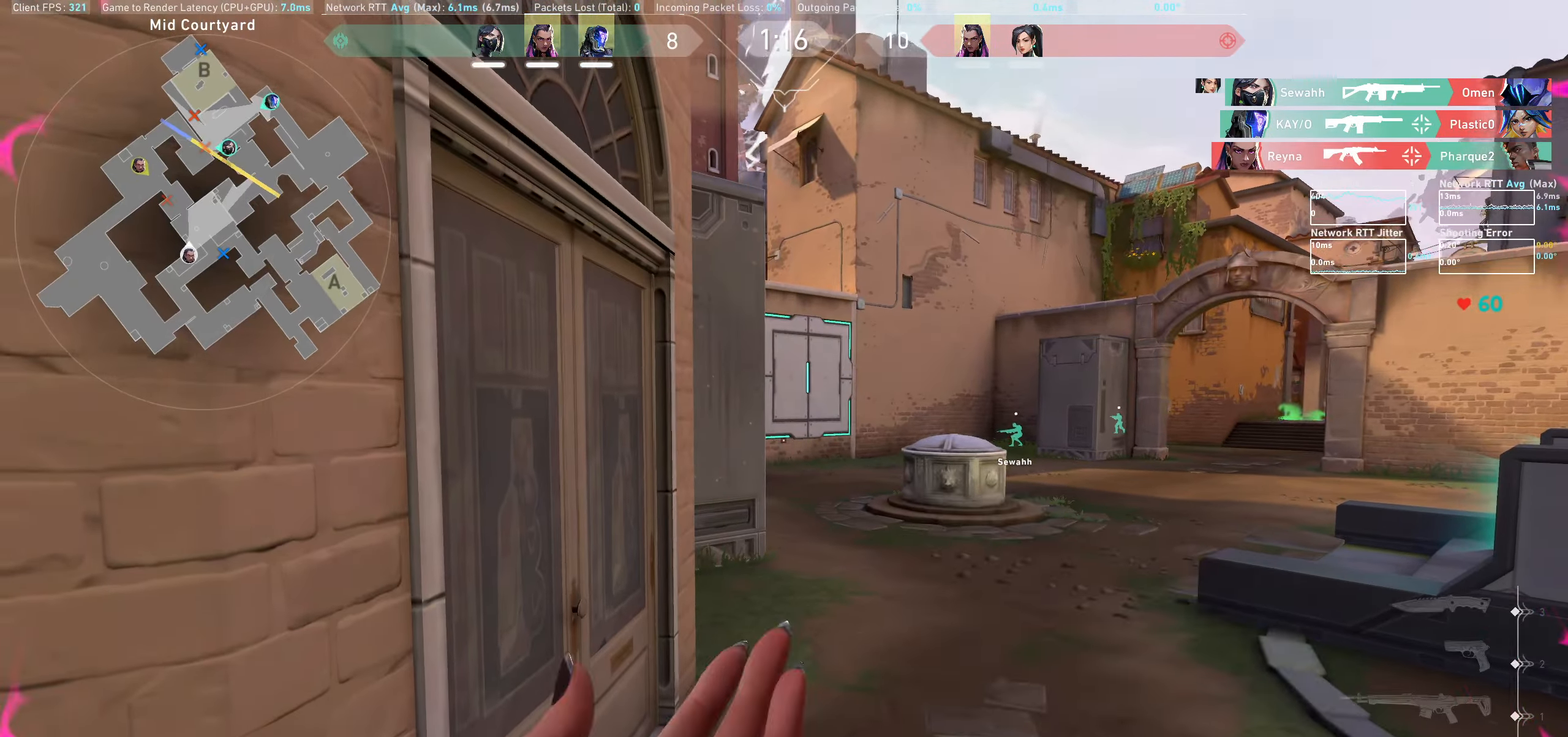
{"keys": ["a"], "mouse": [], "events": [[350, "a", "down"]]}
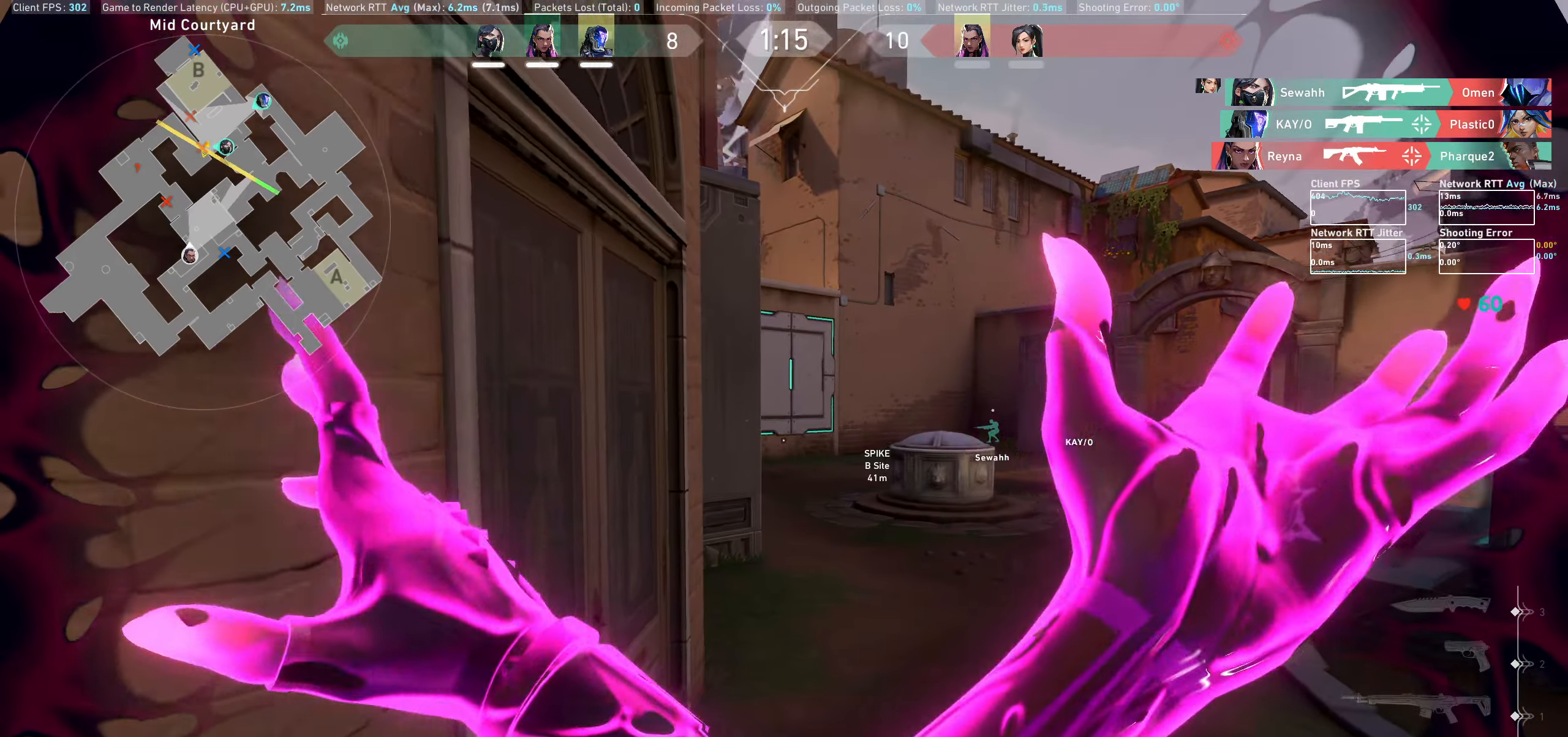
{"keys": [], "mouse": [], "events": [[166, "a", "up"]]}